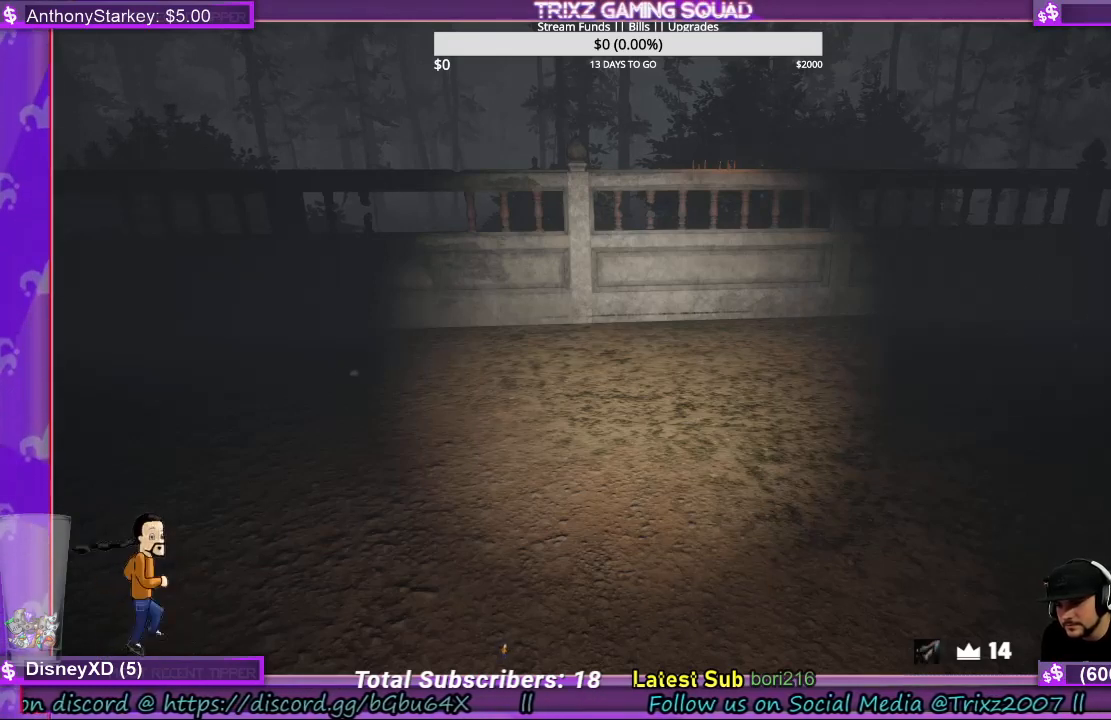
Gameplay with keyboard and mouse; each line is a JSON object with the keys and mouse buttons held at the frame after it. "events" lists presses ("down") and releases ("up") of "a", "ctrl", "d", "e", "f", "q", "r", "s", "shift", "space", "tab", "w", "mouse_left", "mouse_wheel", "mouse_right", "mouse_mb4" and "mouse_mb5" between this image and that frame as [ms after this image, input, new state], when the widget could be followed in between. "mouse_left", "mouse_wheel", "mouse_right", "mouse_mb4", "mouse_mb5" = the "left", "wheel", "right", "mb4", "mb5" buttons of the "mouse" list. No other keys are recorded. "wheel" means that the mouse wheel is clicked or scrolled. Mouse movement is not recorded.
{"keys": ["w"], "mouse": [], "events": [[500, "w", "down"]]}
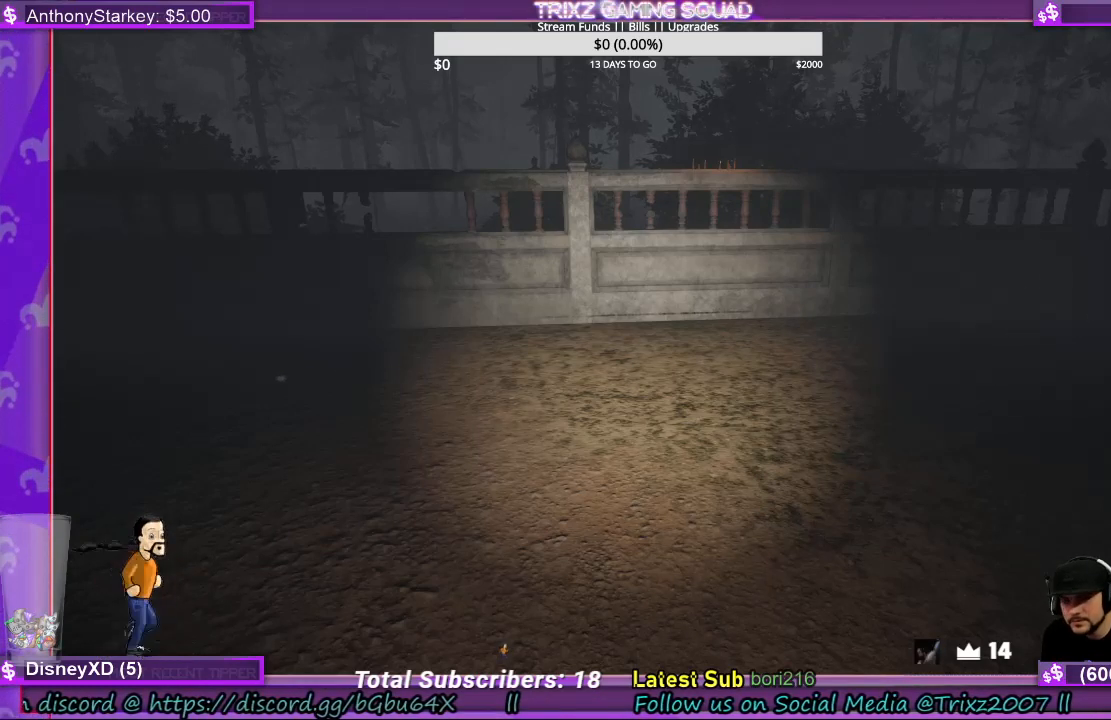
{"keys": ["shift", "w"], "mouse": [], "events": [[267, "shift", "down"]]}
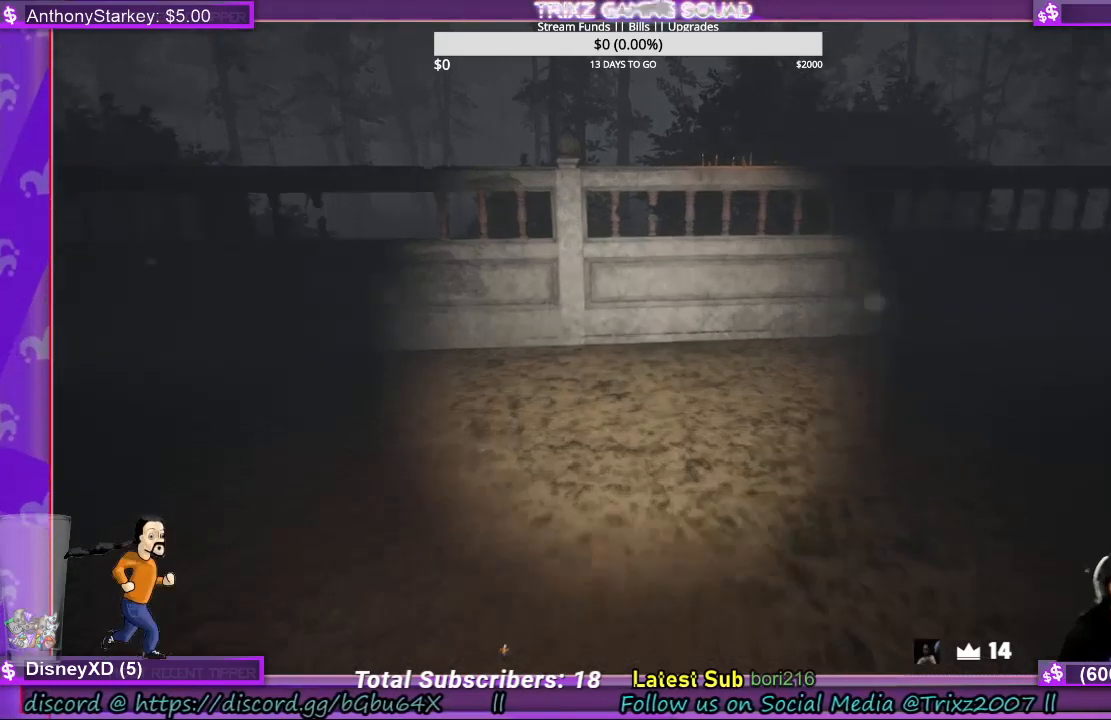
{"keys": ["shift", "w"], "mouse": [], "events": []}
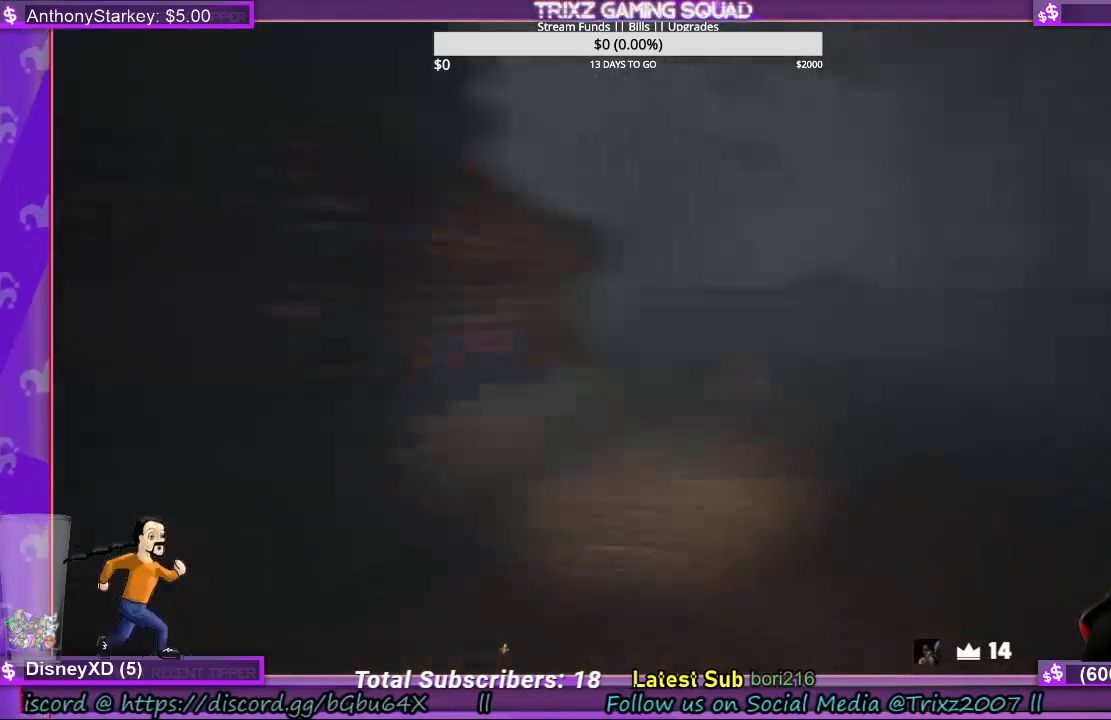
{"keys": ["shift", "w"], "mouse": [], "events": []}
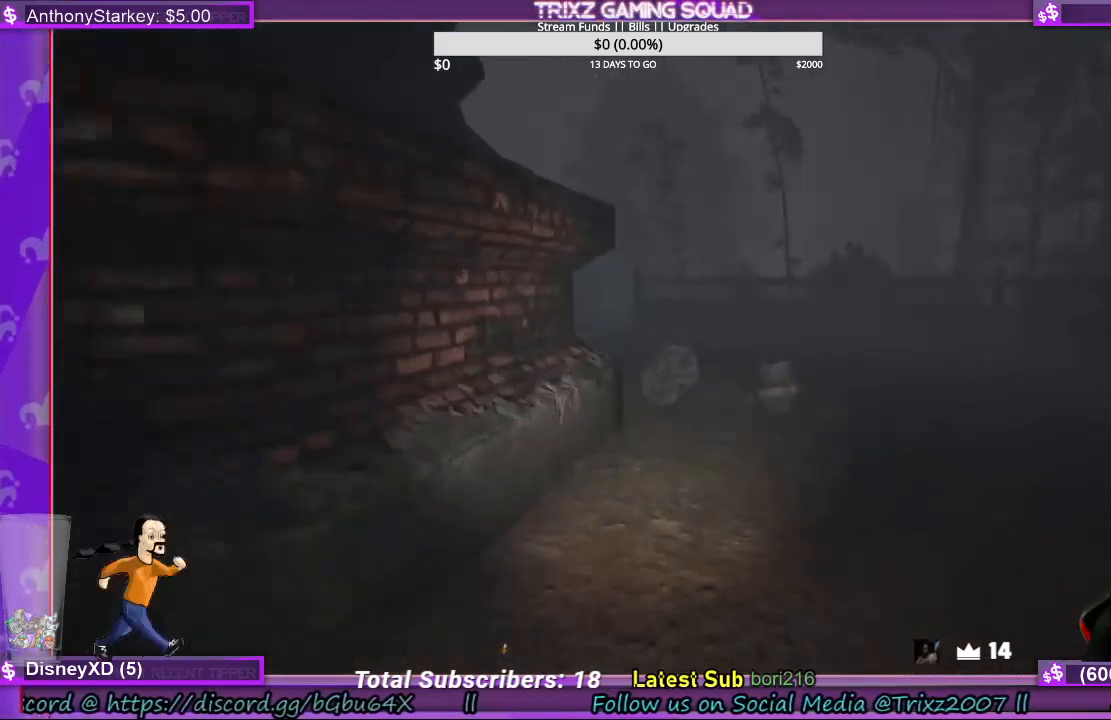
{"keys": ["shift", "w"], "mouse": [], "events": [[100, "d", "down"], [300, "d", "up"]]}
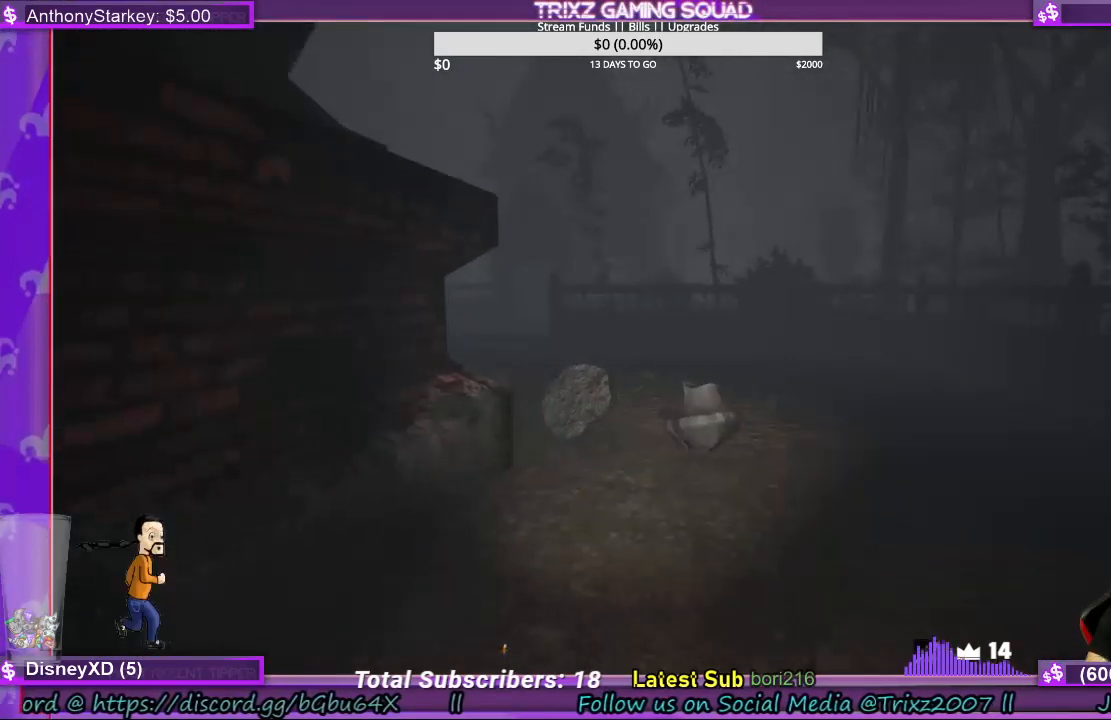
{"keys": ["d", "shift", "w"], "mouse": [], "events": [[300, "d", "down"]]}
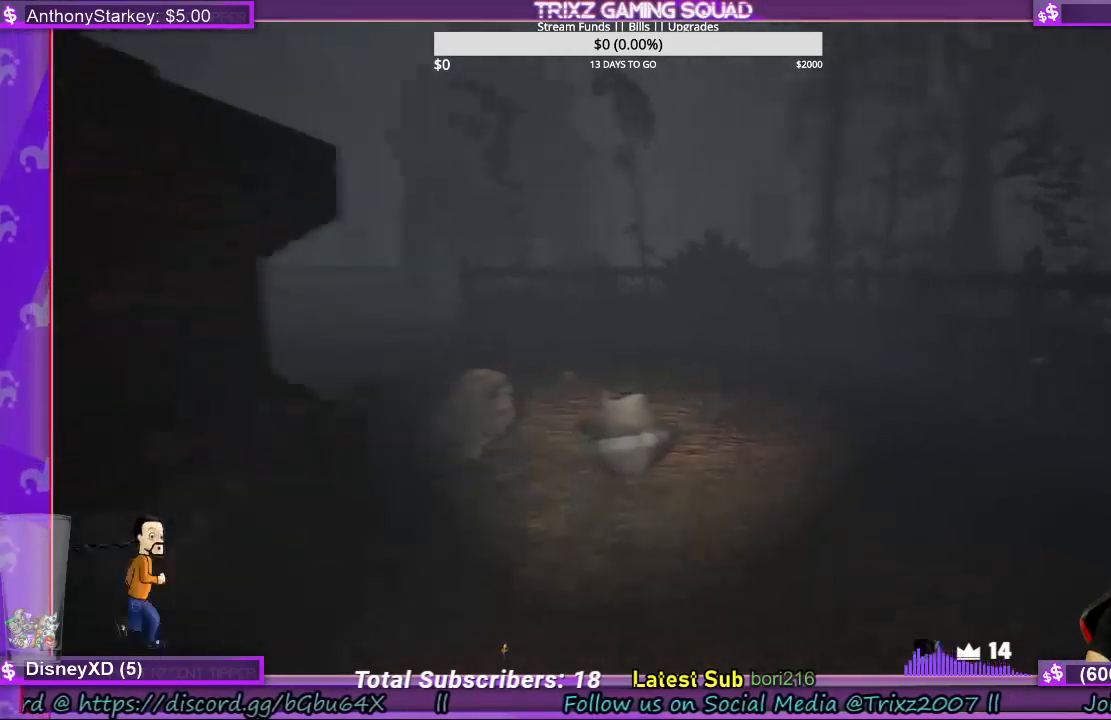
{"keys": ["shift", "w"], "mouse": [], "events": [[267, "d", "up"]]}
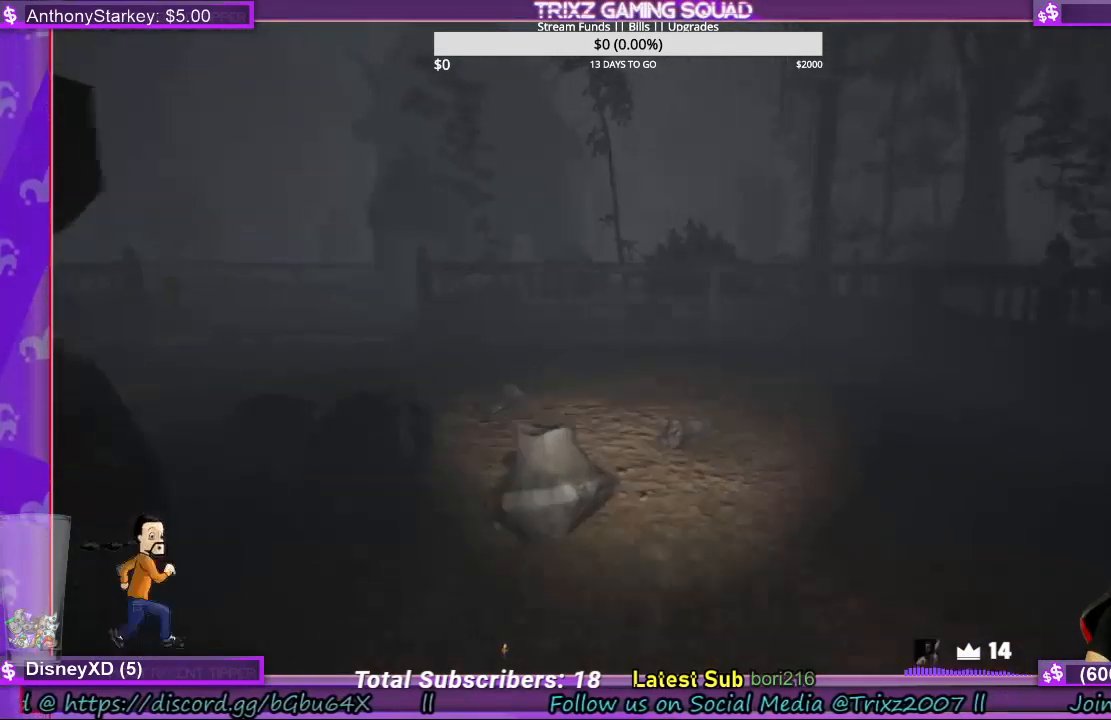
{"keys": ["shift", "w"], "mouse": [], "events": [[400, "d", "down"], [500, "d", "up"]]}
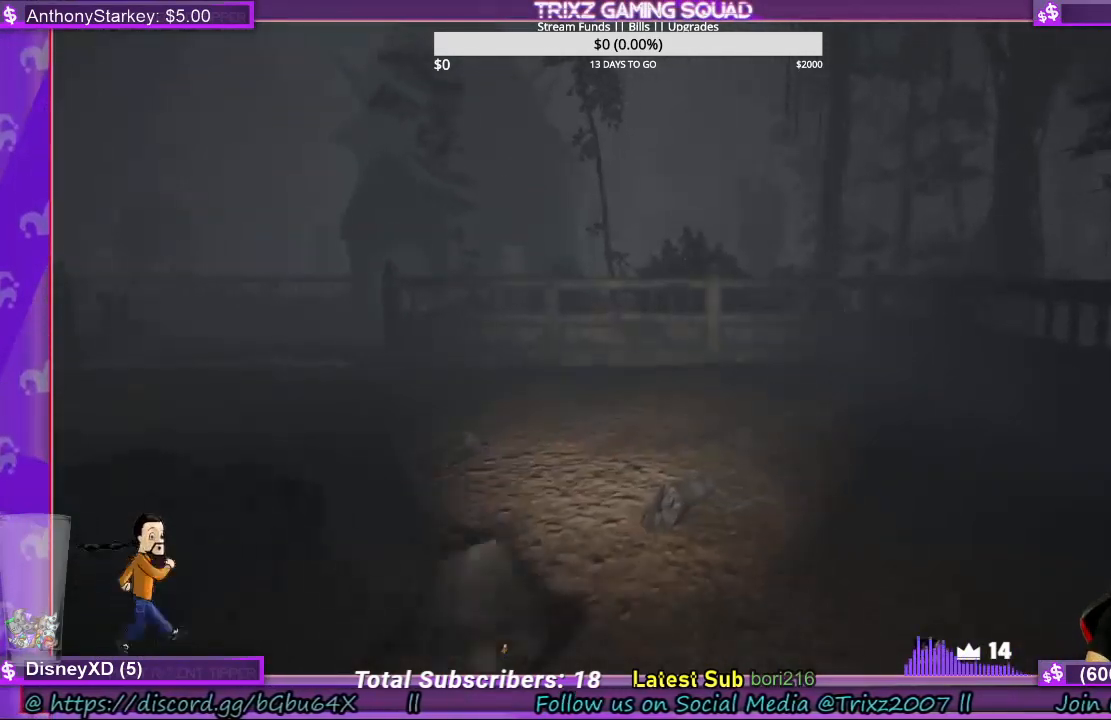
{"keys": ["d", "shift", "w"], "mouse": [], "events": [[500, "d", "down"]]}
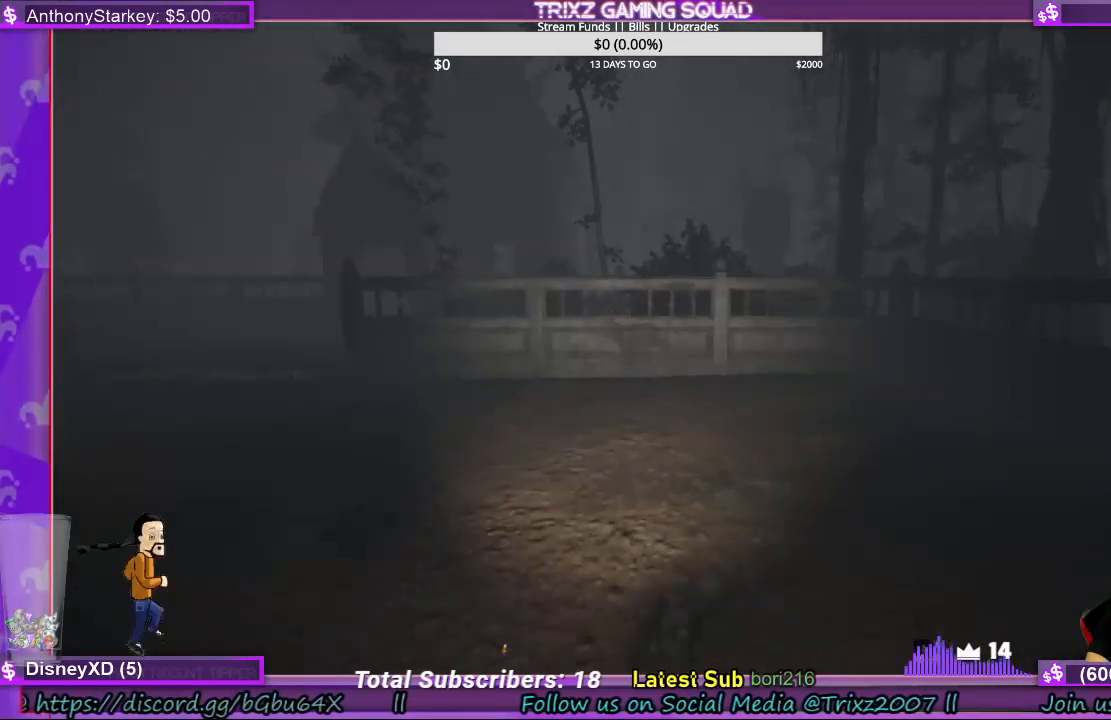
{"keys": ["shift", "w"], "mouse": [], "events": [[100, "d", "up"]]}
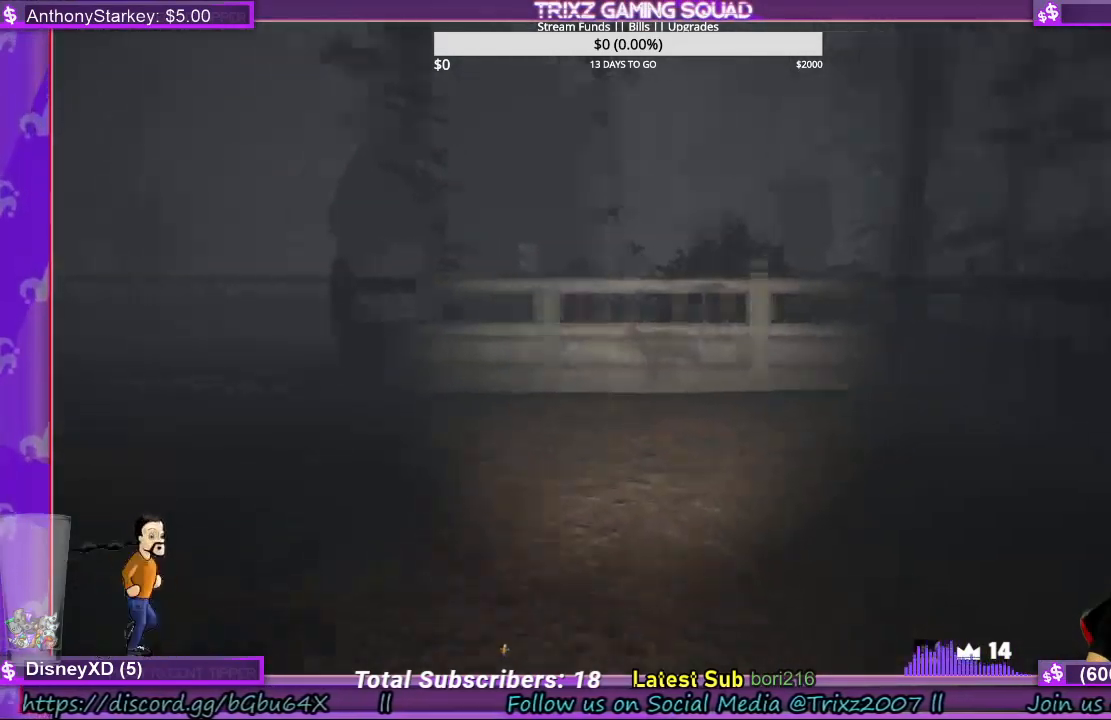
{"keys": ["shift", "w"], "mouse": [], "events": [[134, "d", "down"], [200, "d", "up"]]}
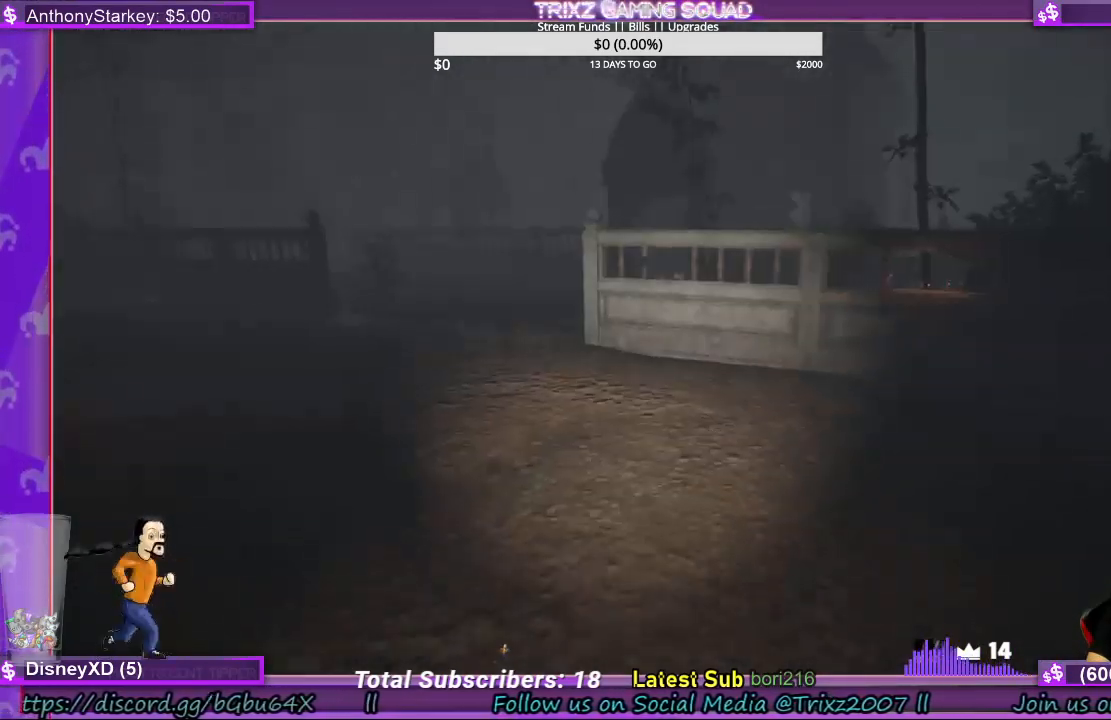
{"keys": ["shift", "w"], "mouse": [], "events": [[200, "d", "down"], [334, "d", "up"]]}
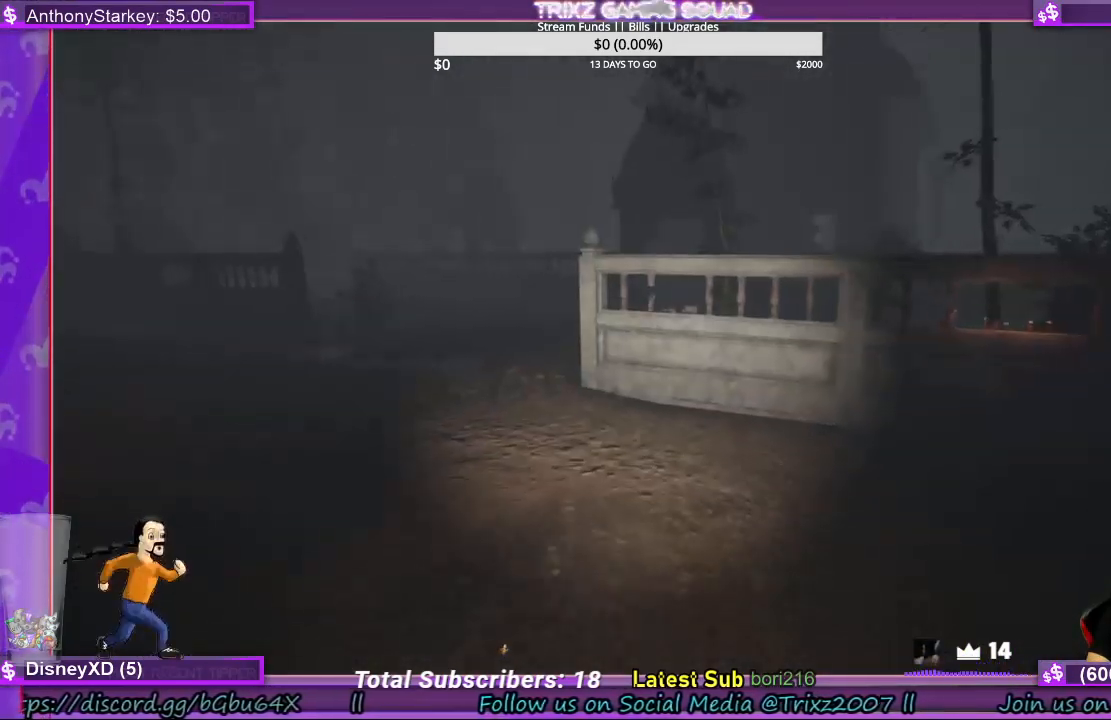
{"keys": ["shift", "w"], "mouse": [], "events": []}
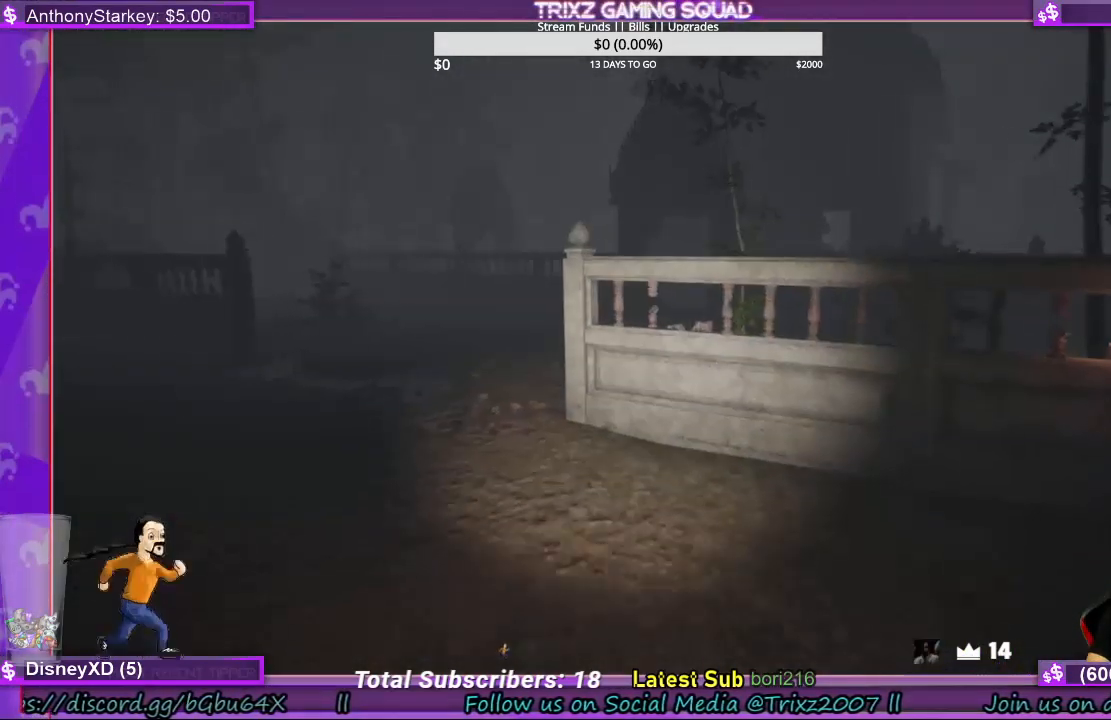
{"keys": ["shift", "w"], "mouse": [], "events": []}
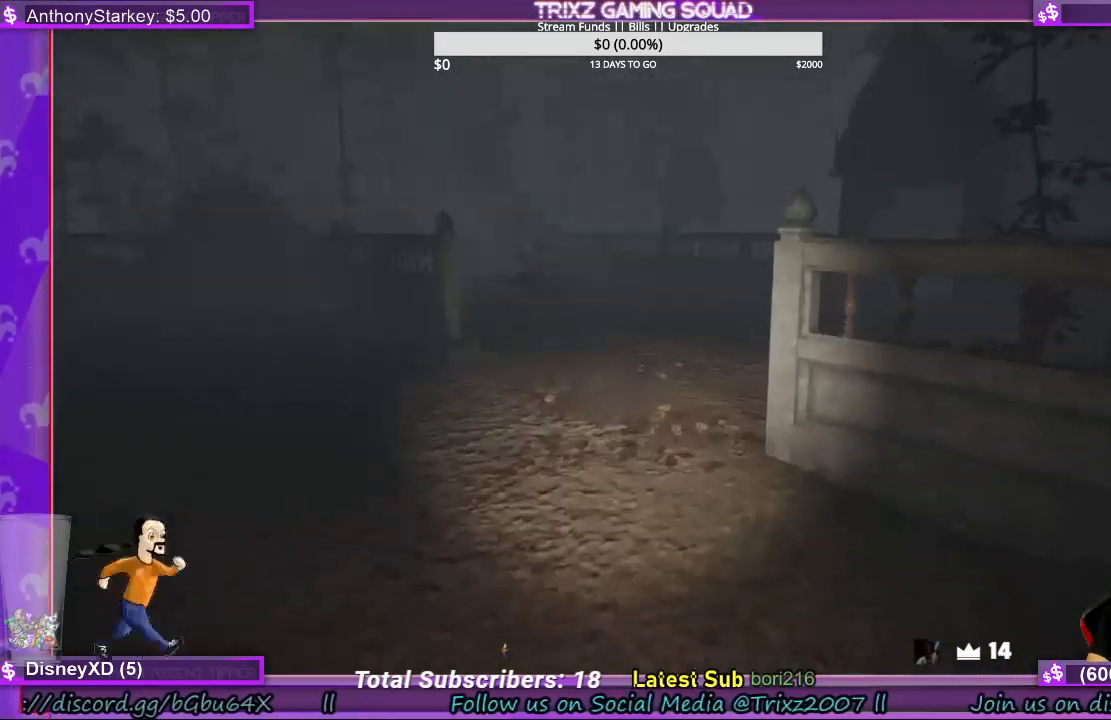
{"keys": ["a", "shift", "w"], "mouse": [], "events": [[67, "a", "down"]]}
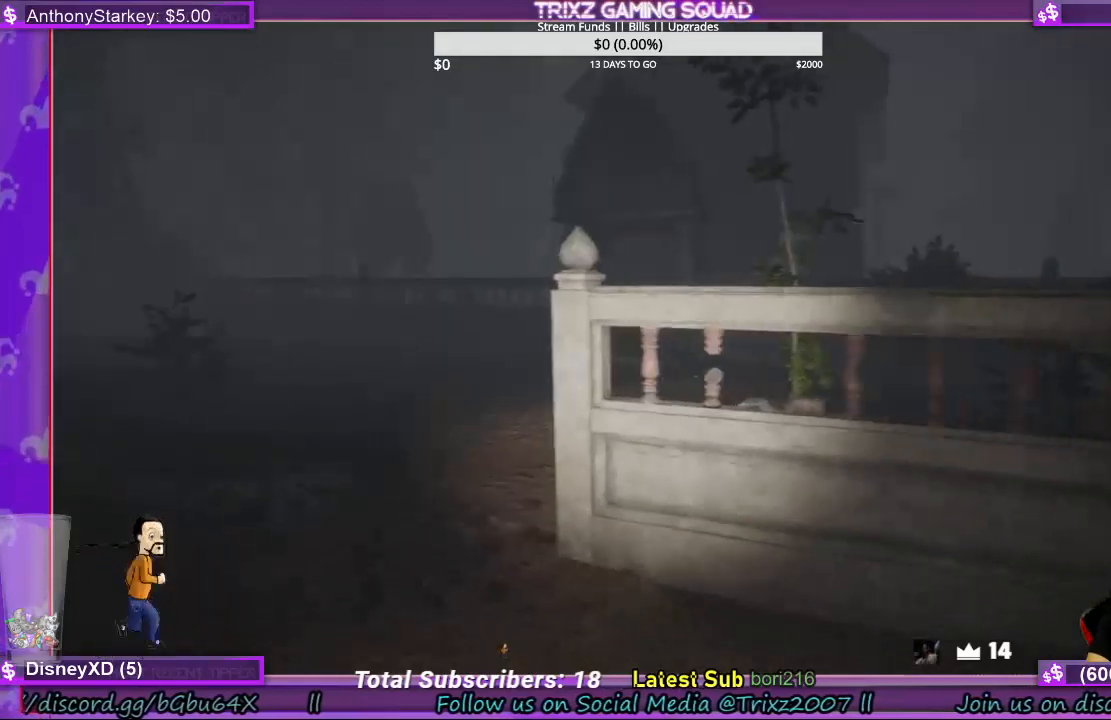
{"keys": ["shift", "w"], "mouse": [], "events": [[267, "a", "up"]]}
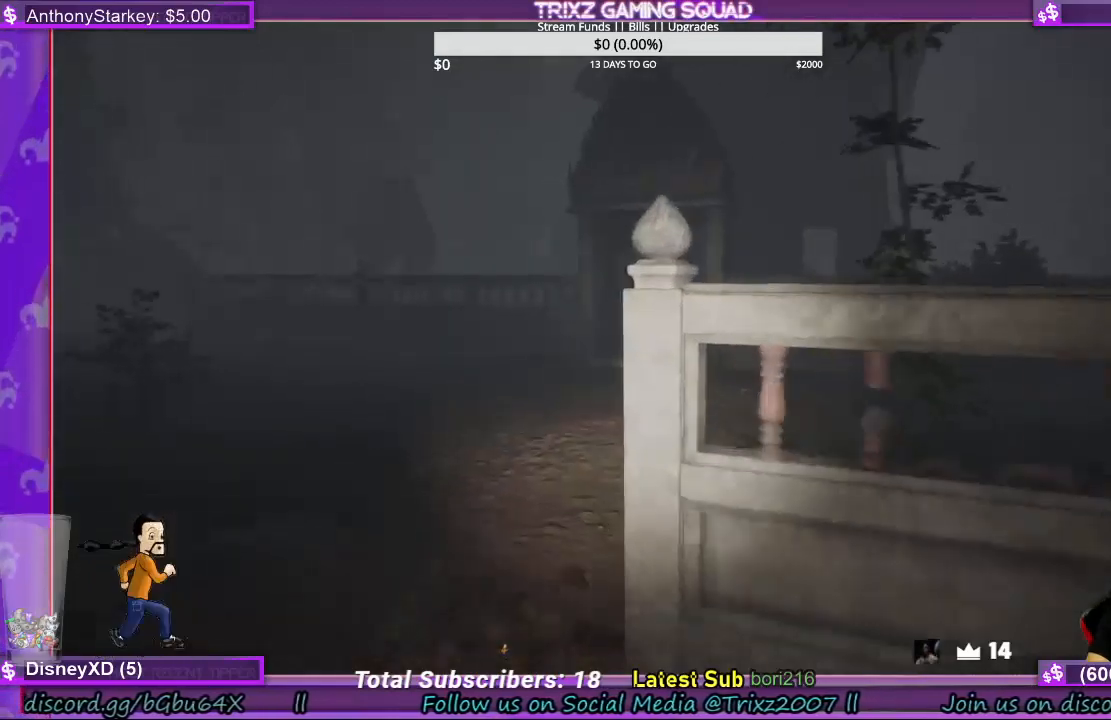
{"keys": ["shift", "w"], "mouse": [], "events": [[34, "a", "down"], [334, "a", "up"]]}